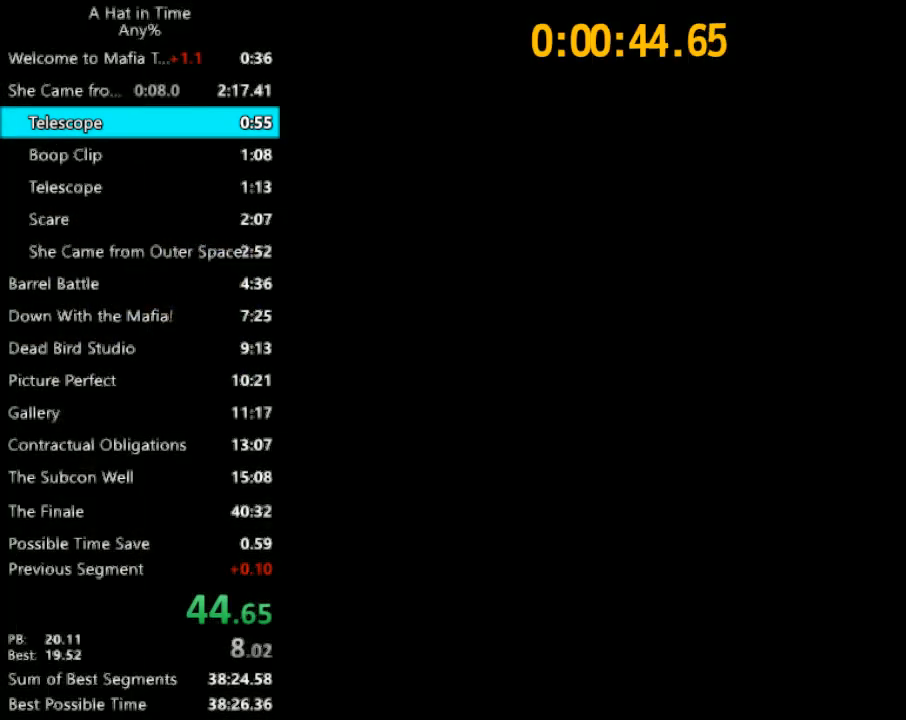
Gameplay with keyboard and mouse; each line is a JSON object with the keys and mouse buttons held at the frame after it. "events" lists presses ("down") and releases ("up") of "1", "2", "3", "4", "a", "c", "caps_lock", "d", "e", "f", "q", "r", "s", "shift", "space", "tab", "w", "x", "z", "mouse_left", "mouse_wheel" and "mouse_right" between this image and that frame as [ms after this image, input, new state], when the widget could be followed in between. "mouse_left", "mouse_wheel", "mouse_right" = the "left", "wheel", "right" buttons of the "mouse" list. No other keys are recorded. "wheel" means that the mouse wheel is clicked or scrolled. Not read: mouse_move.
{"keys": ["a", "shift"], "mouse": [], "events": [[267, "a", "down"], [267, "shift", "down"]]}
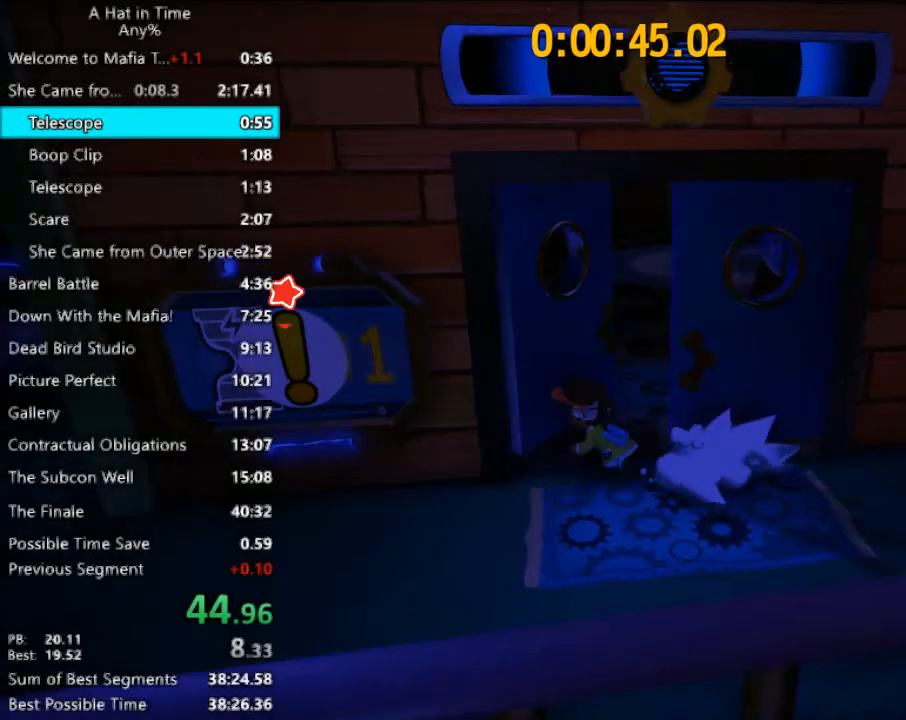
{"keys": ["e"], "mouse": [], "events": [[67, "e", "down"], [100, "a", "up"], [100, "shift", "up"], [167, "e", "up"], [200, "e", "down"], [300, "e", "up"], [333, "e", "down"], [433, "e", "up"], [467, "e", "down"]]}
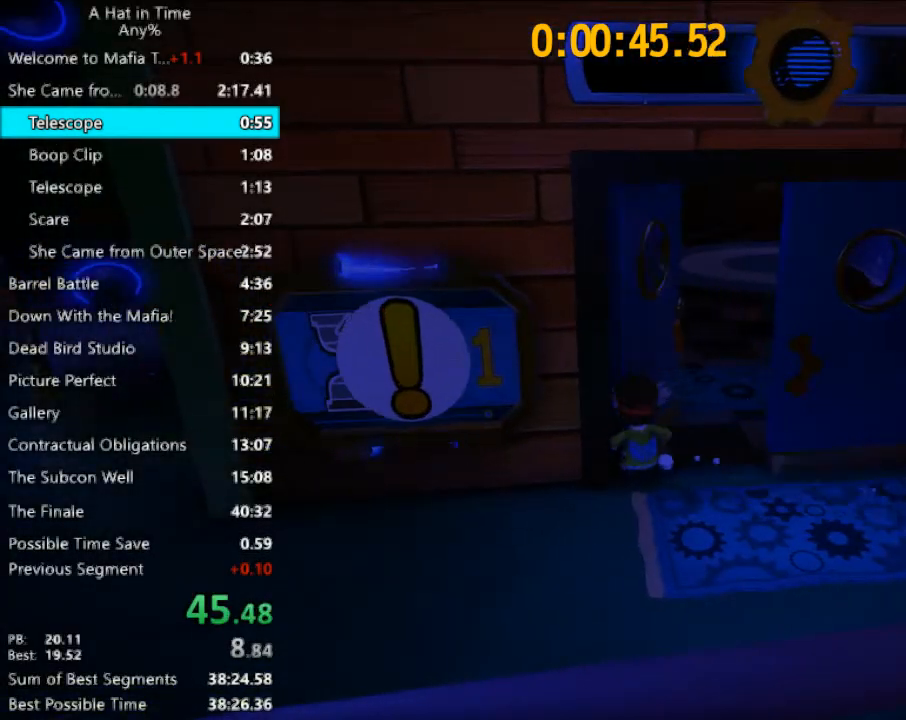
{"keys": ["f"], "mouse": [], "events": [[67, "e", "up"], [167, "f", "down"]]}
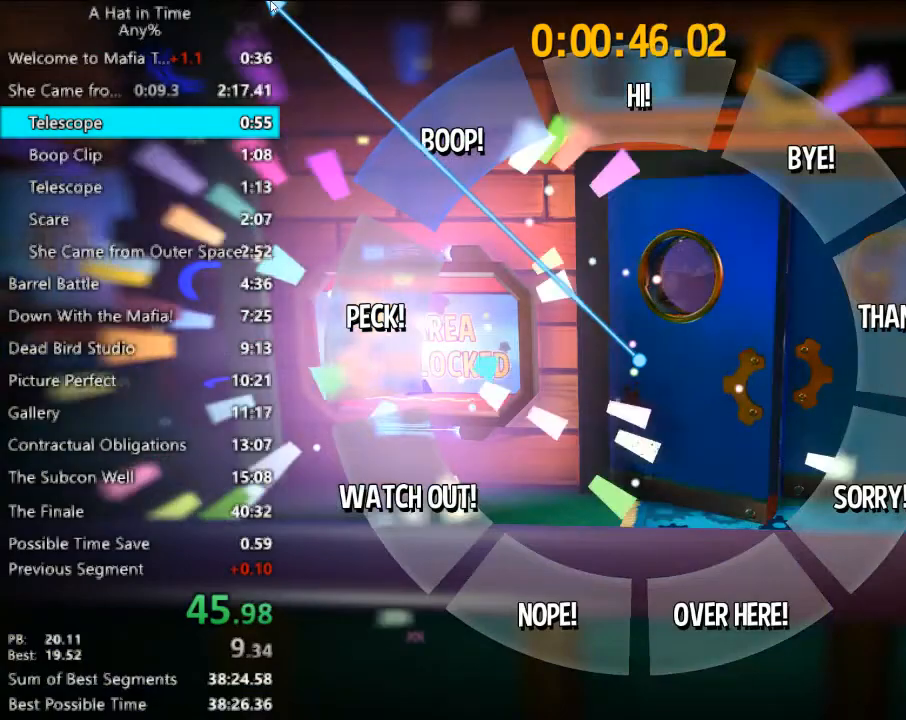
{"keys": ["f"], "mouse": [], "events": []}
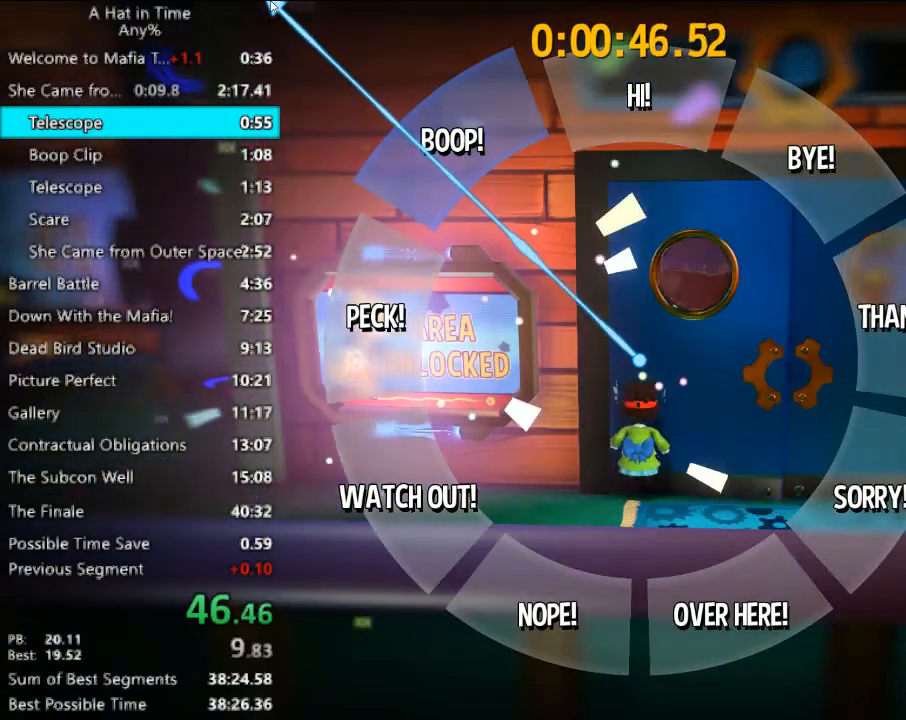
{"keys": ["f"], "mouse": [], "events": []}
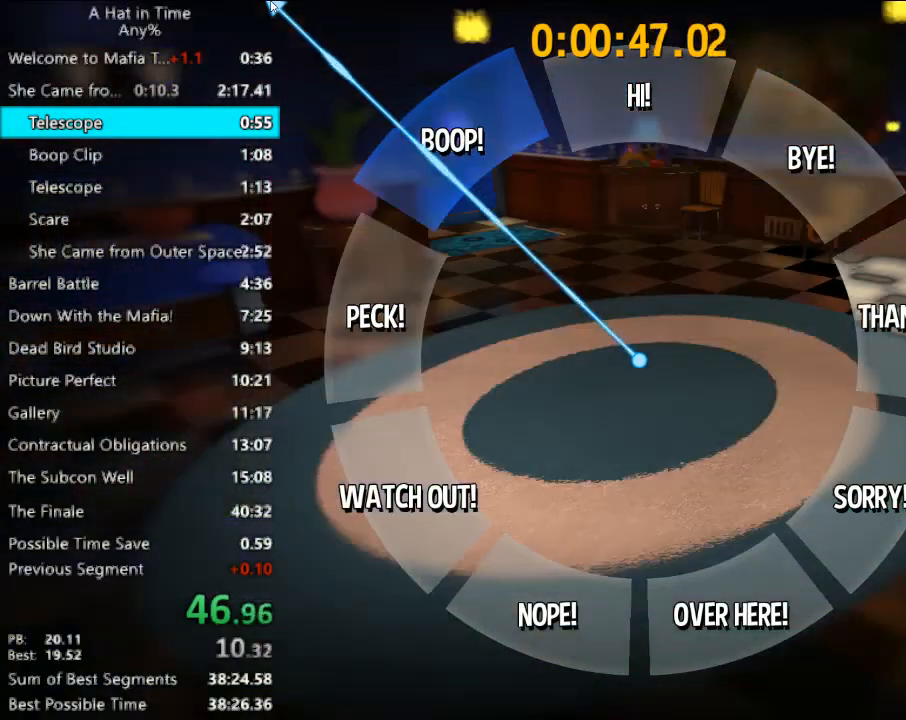
{"keys": ["s", "shift"], "mouse": [], "events": [[167, "f", "up"], [200, "s", "down"], [200, "shift", "down"]]}
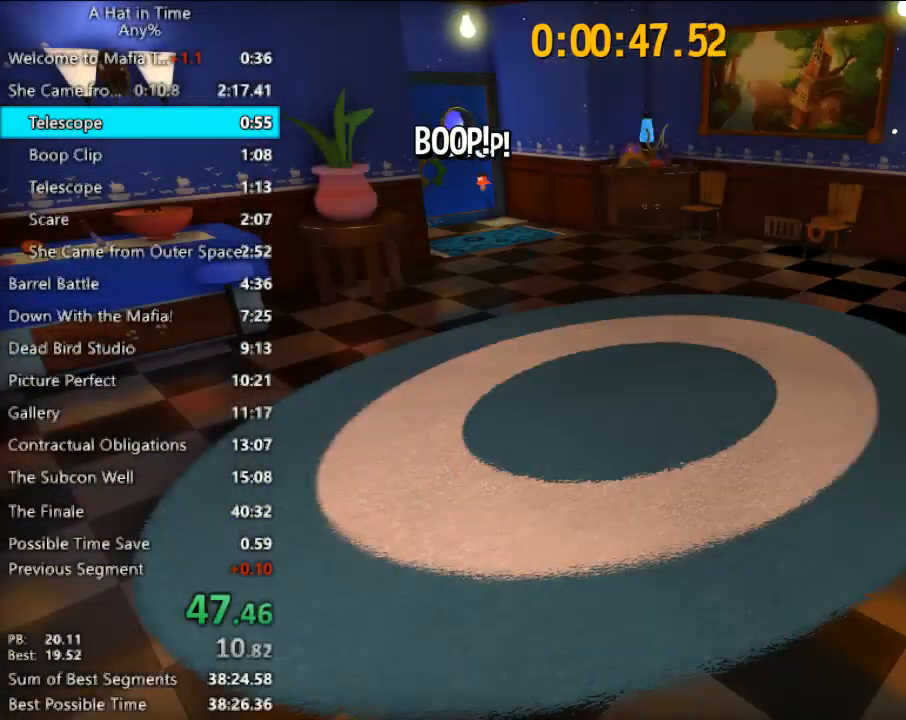
{"keys": ["s", "shift"], "mouse": [], "events": []}
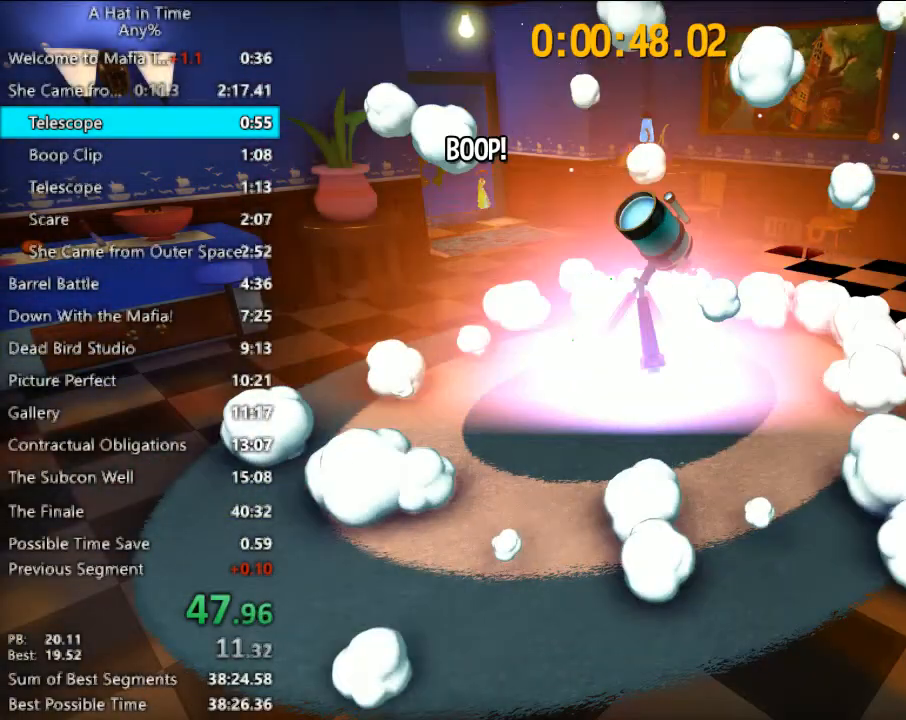
{"keys": ["s", "shift"], "mouse": [], "events": [[333, "d", "down"], [400, "d", "up"]]}
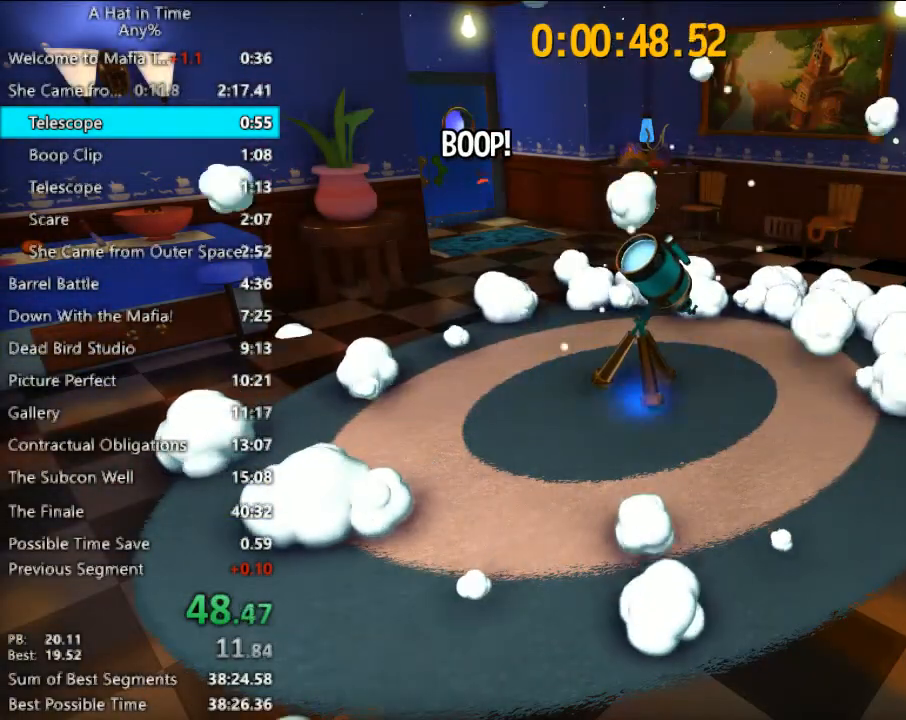
{"keys": ["s", "shift"], "mouse": [], "events": [[33, "d", "down"], [67, "d", "up"], [200, "d", "down"], [300, "d", "up"], [400, "d", "down"], [500, "d", "up"]]}
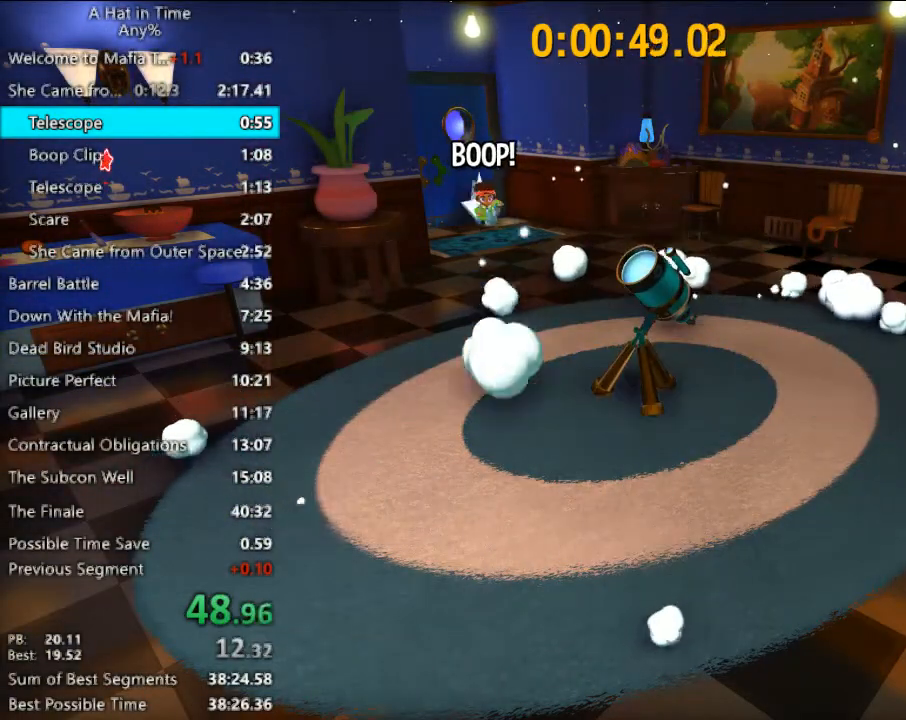
{"keys": ["s", "shift"], "mouse": [], "events": [[100, "d", "down"], [167, "d", "up"], [267, "d", "down"], [367, "d", "up"], [367, "mouse_right", "down"], [500, "mouse_right", "up"]]}
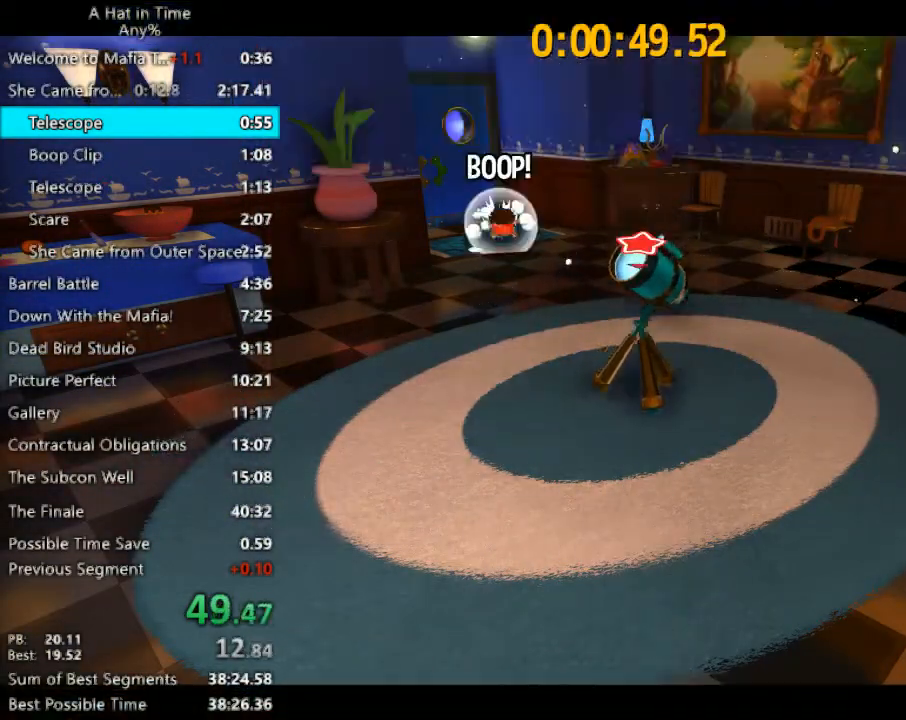
{"keys": [], "mouse": [], "events": [[167, "s", "up"], [167, "shift", "up"], [300, "e", "down"], [333, "e", "up"], [433, "e", "down"], [467, "e", "up"]]}
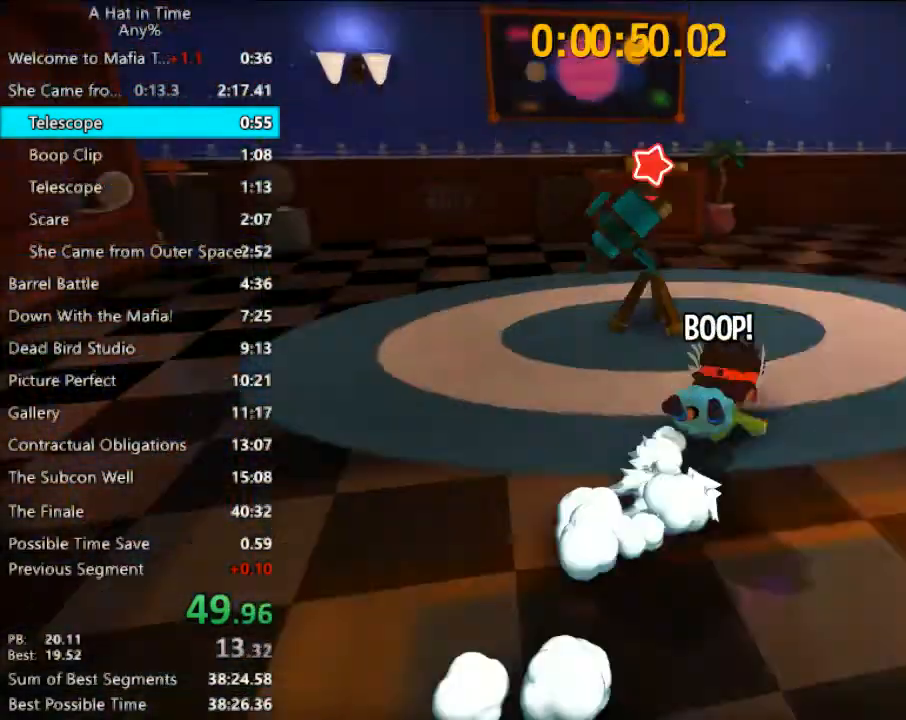
{"keys": [], "mouse": [], "events": [[67, "e", "down"], [167, "e", "up"], [200, "e", "down"], [300, "e", "up"]]}
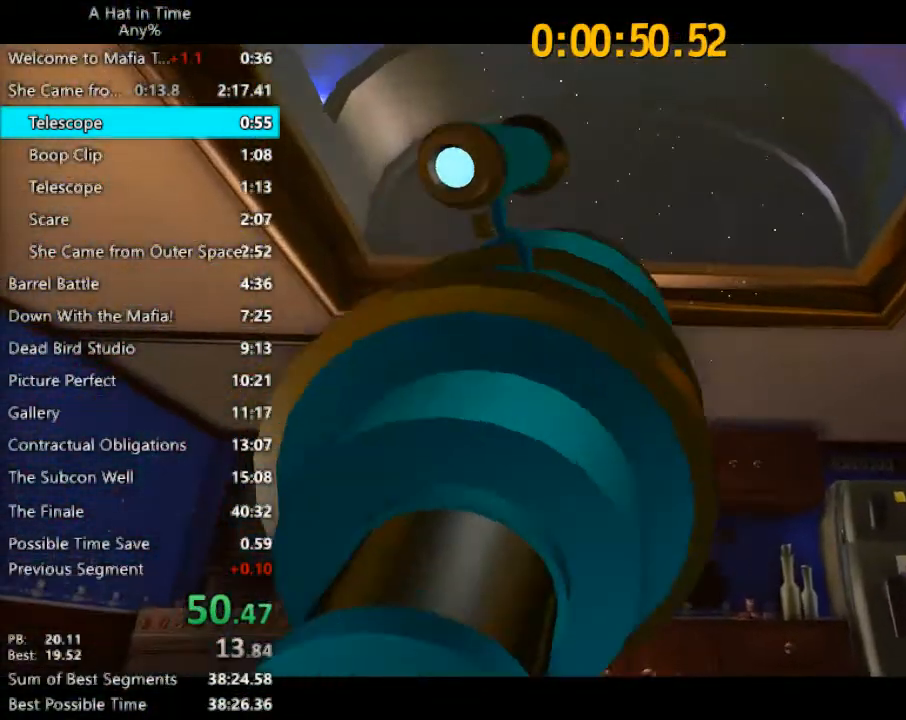
{"keys": [], "mouse": [], "events": []}
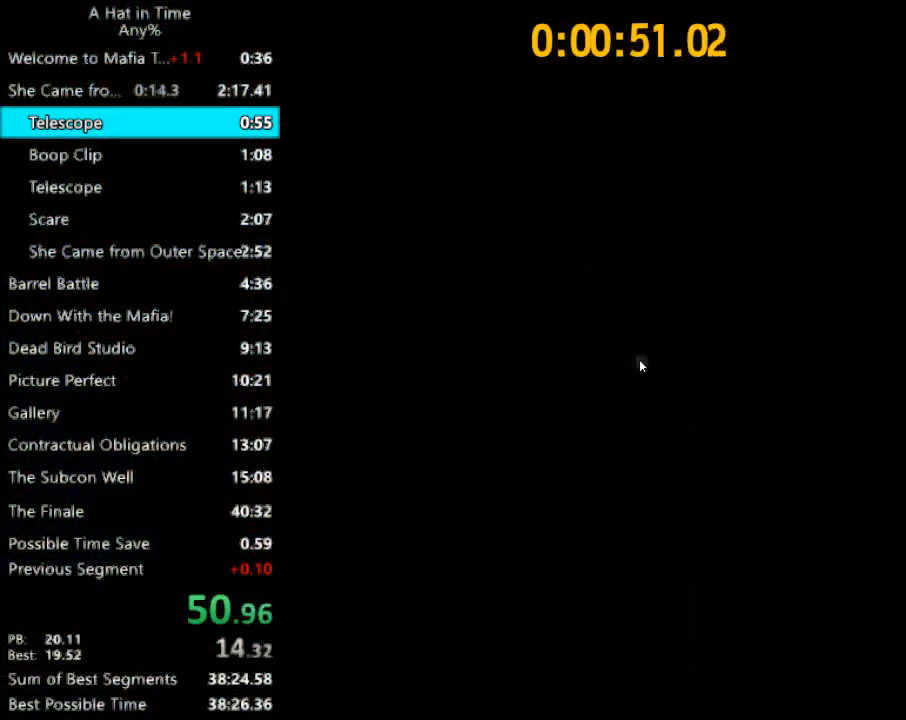
{"keys": [], "mouse": [], "events": []}
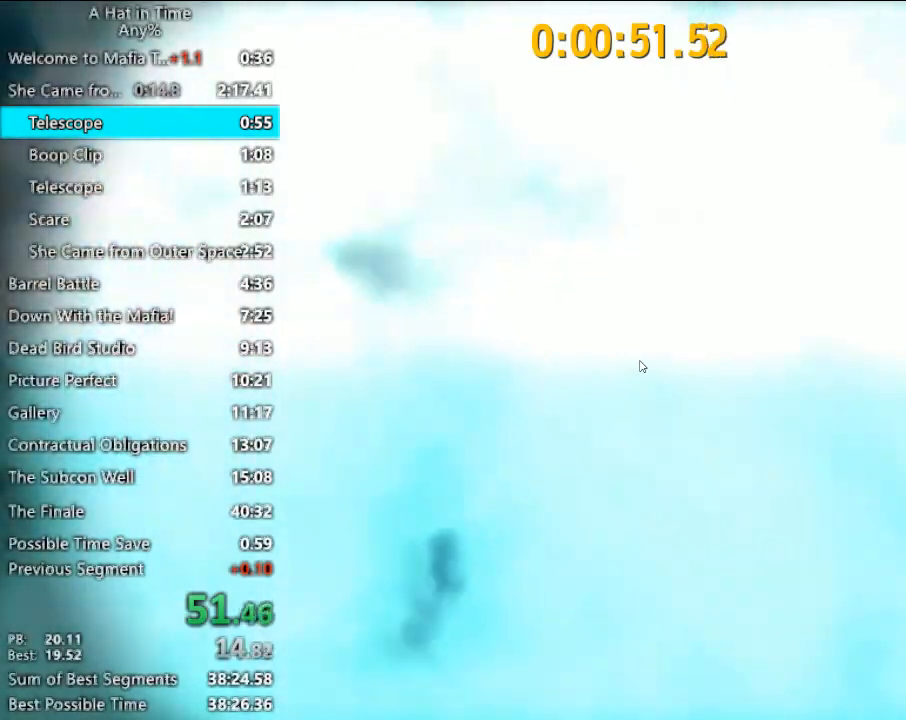
{"keys": [], "mouse": [], "events": []}
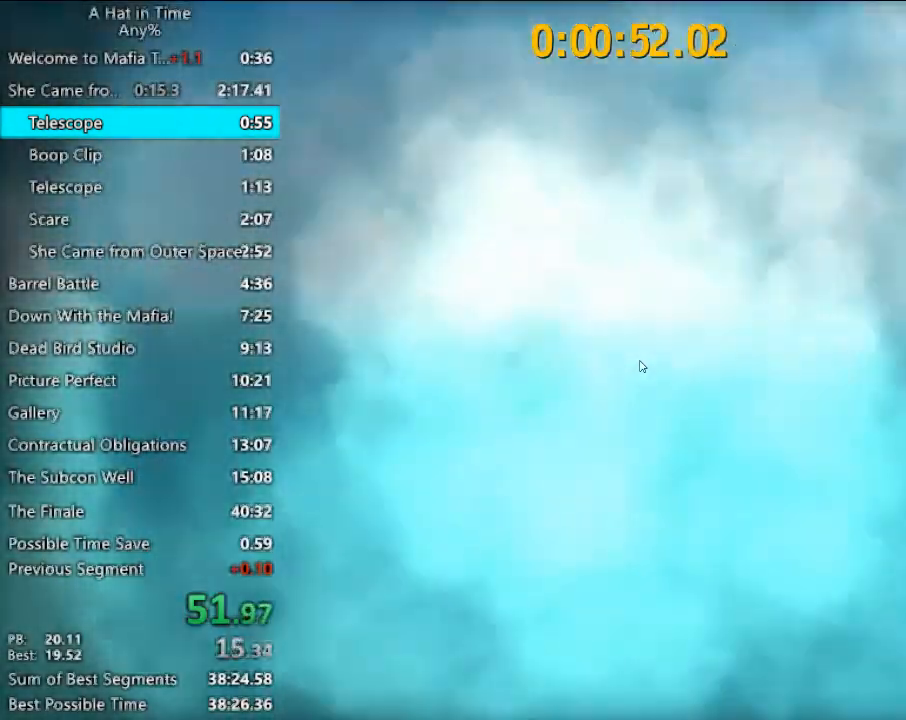
{"keys": [], "mouse": [], "events": []}
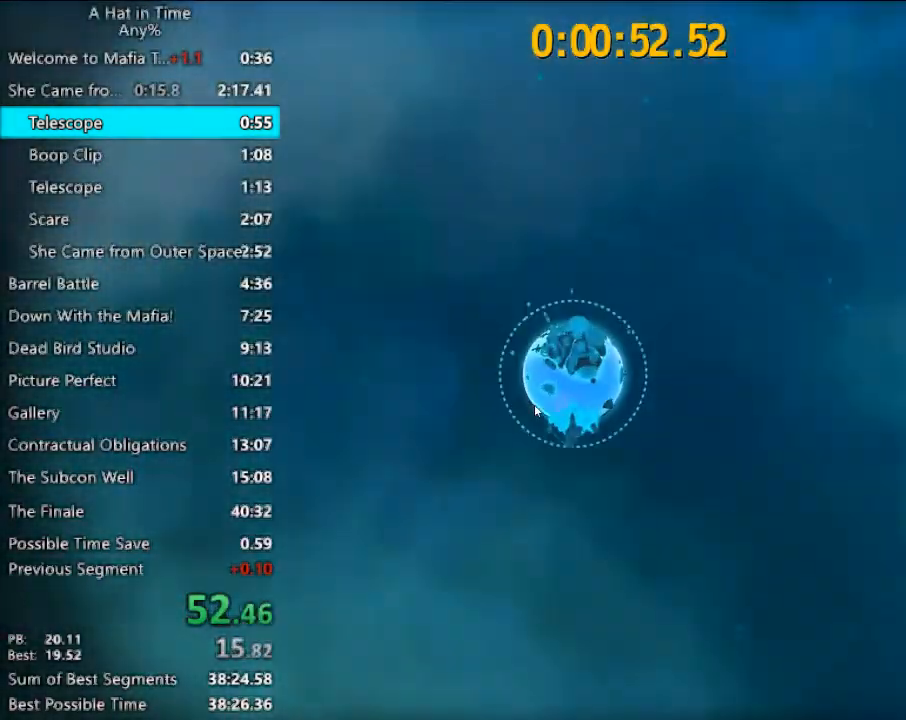
{"keys": [], "mouse": ["left"], "events": [[400, "mouse_left", "down"]]}
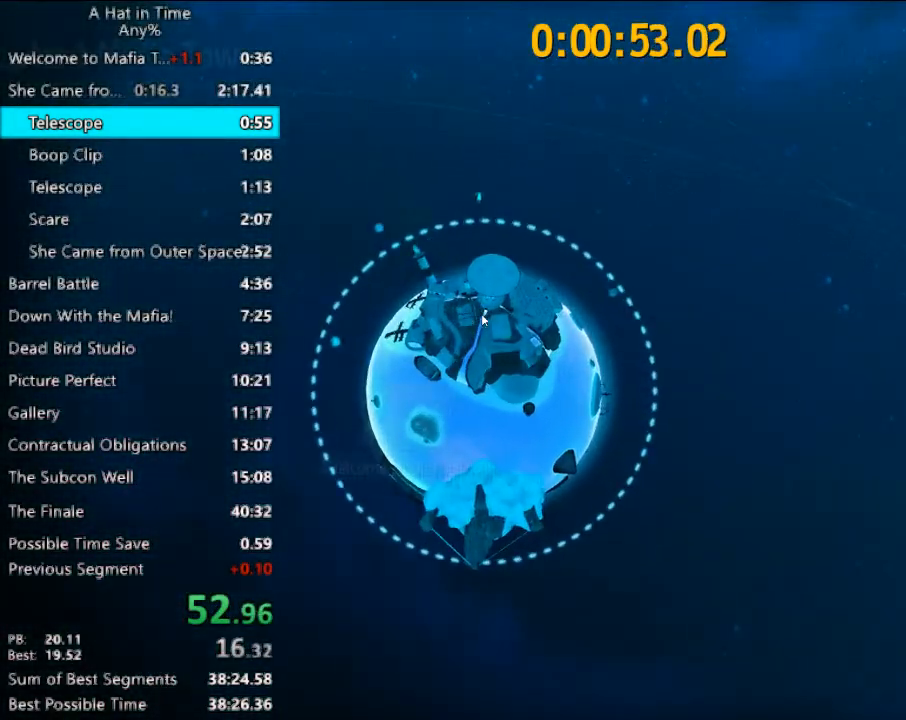
{"keys": [], "mouse": ["left"], "events": []}
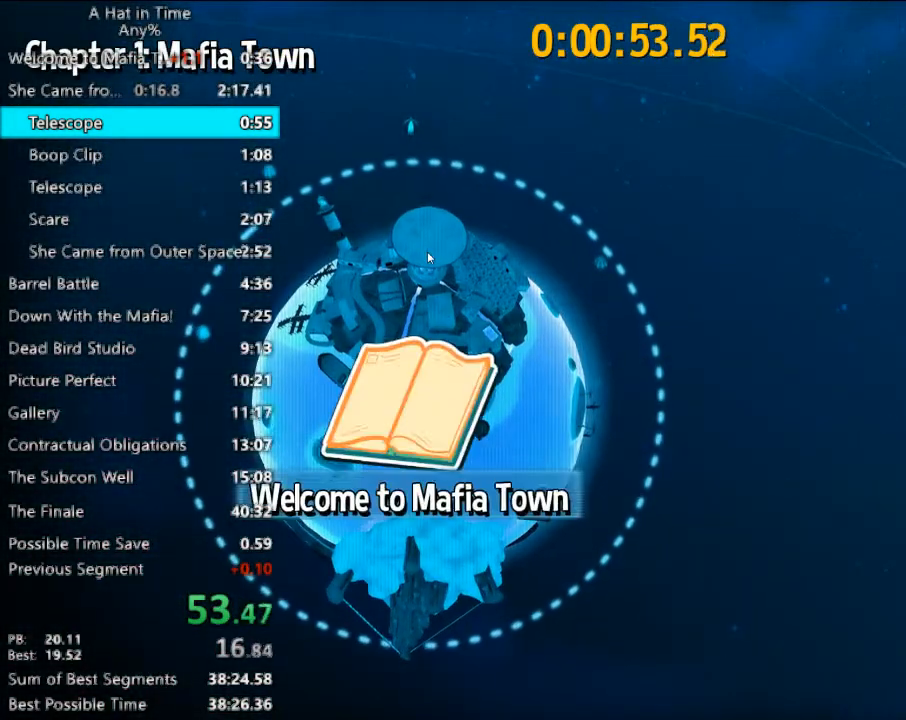
{"keys": [], "mouse": ["left"], "events": []}
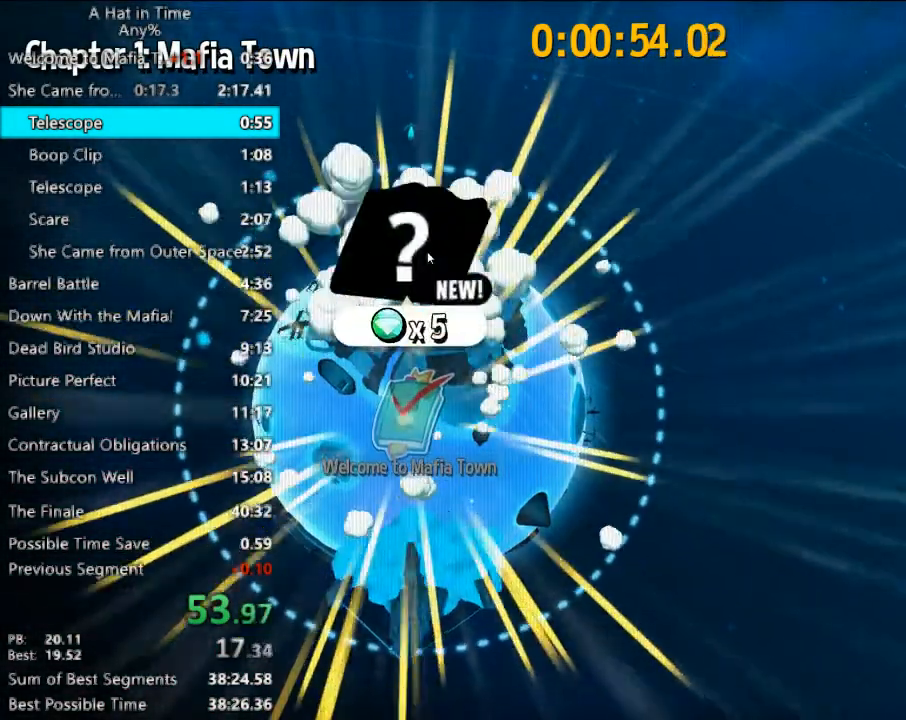
{"keys": [], "mouse": ["left"], "events": []}
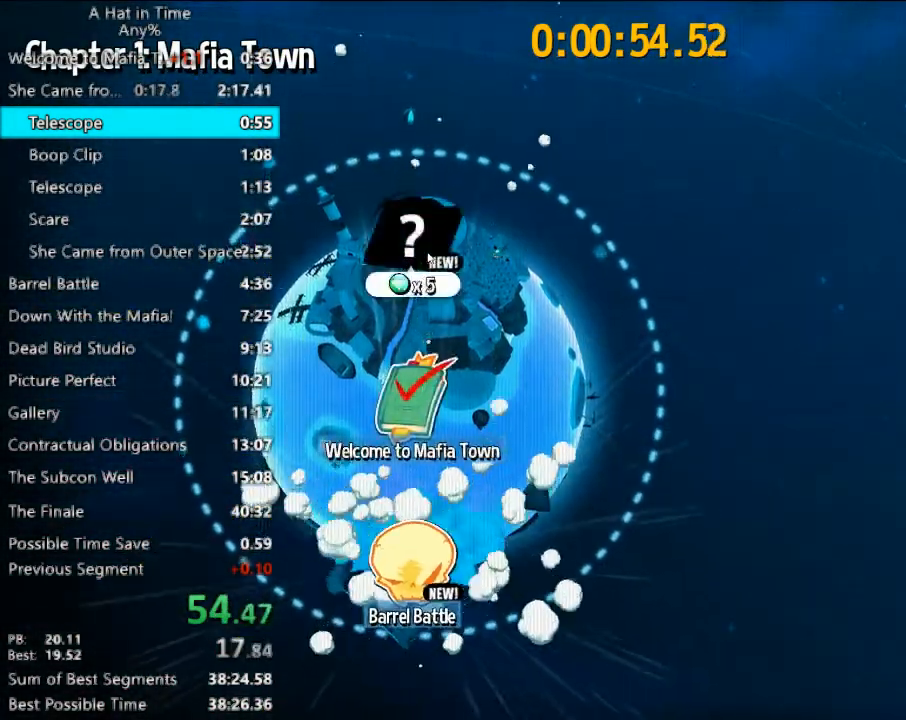
{"keys": [], "mouse": [], "events": [[33, "mouse_left", "up"], [133, "mouse_left", "down"], [167, "mouse_left", "up"], [267, "mouse_left", "down"], [300, "mouse_left", "up"]]}
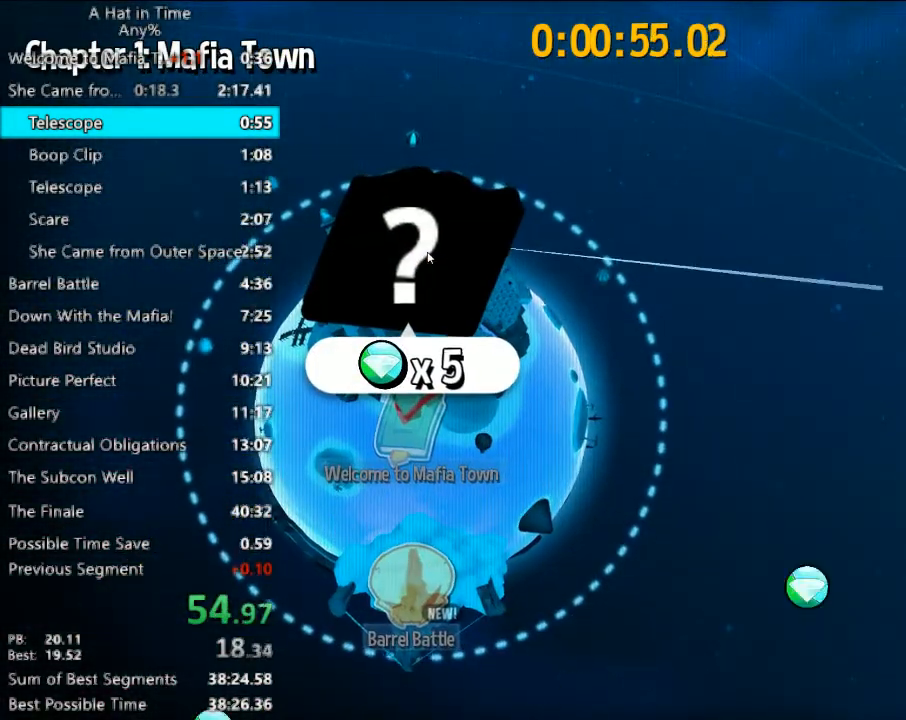
{"keys": [], "mouse": [], "events": []}
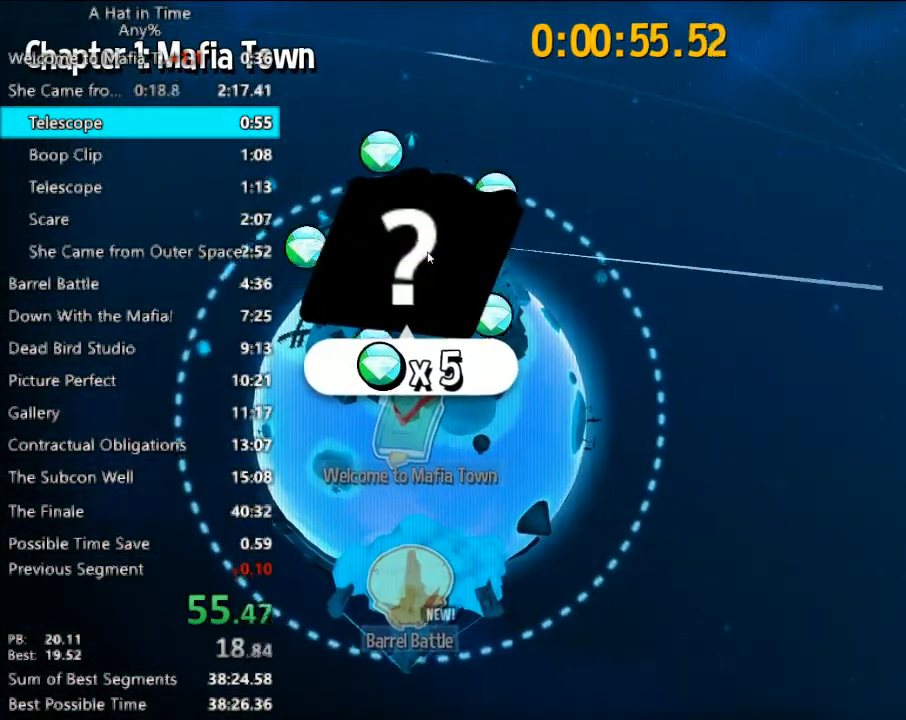
{"keys": [], "mouse": [], "events": []}
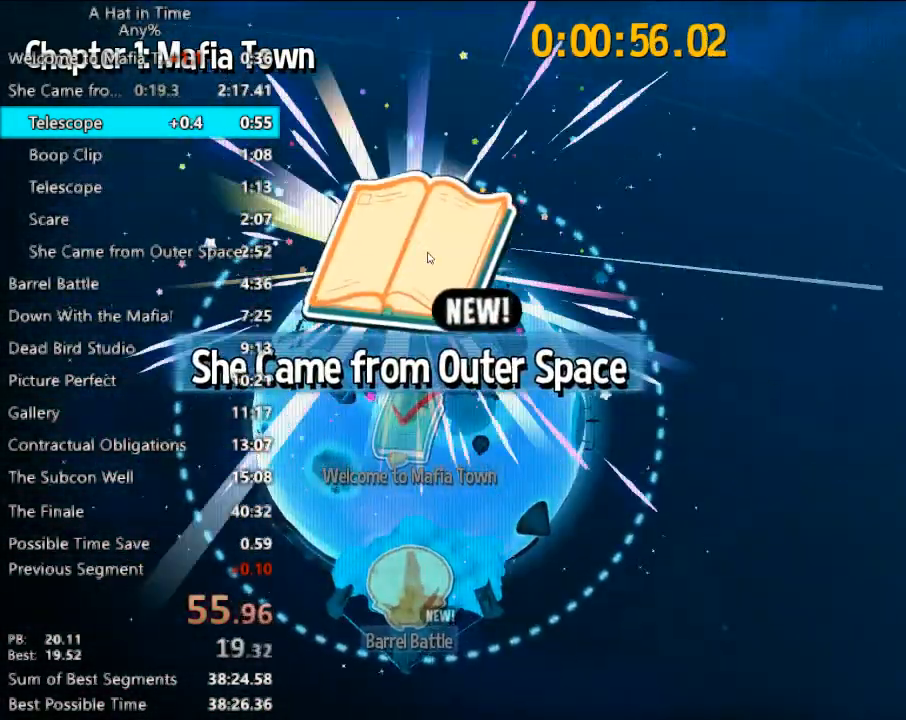
{"keys": [], "mouse": ["left"], "events": [[67, "mouse_left", "down"], [167, "mouse_left", "up"], [200, "mouse_left", "down"], [300, "mouse_left", "up"], [367, "mouse_left", "down"], [400, "mouse_left", "up"], [500, "mouse_left", "down"]]}
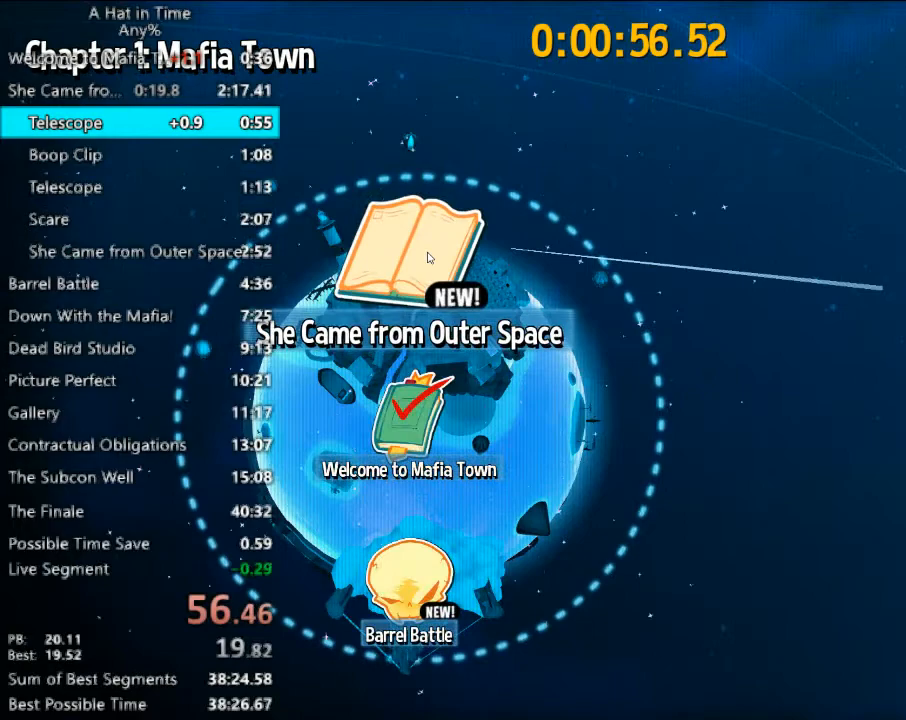
{"keys": [], "mouse": [], "events": [[33, "mouse_left", "up"], [100, "mouse_left", "down"], [267, "mouse_left", "up"]]}